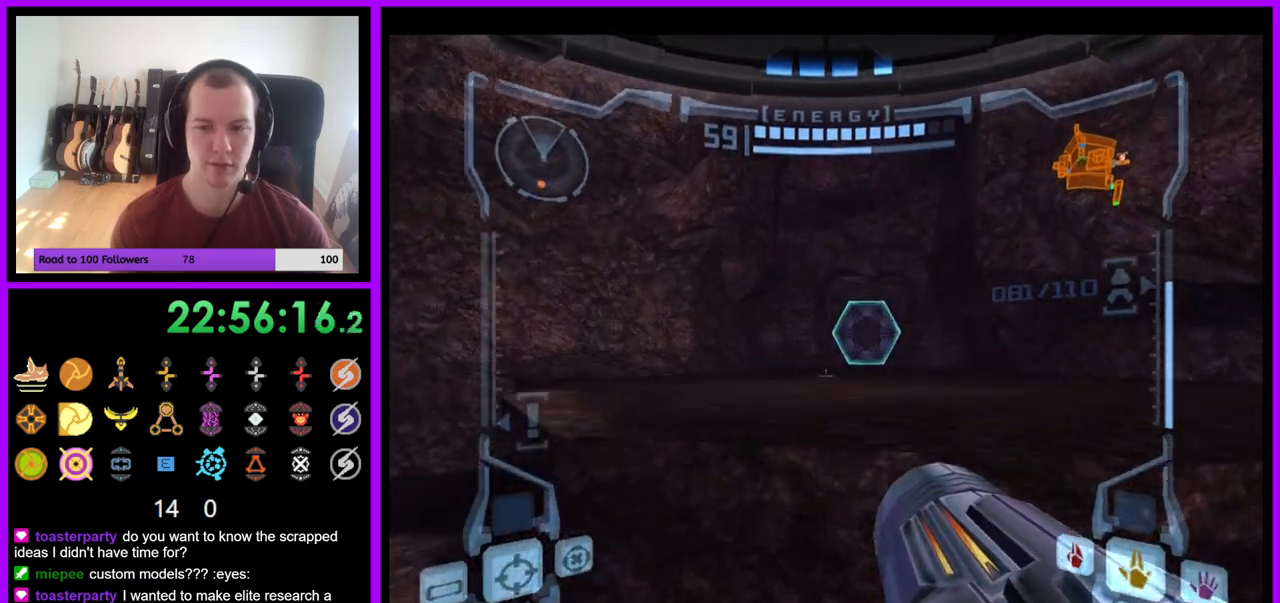
Gameplay with a controller (Nintendo layout); each line is a JSON object with the inputs held at the frame after it. "events" lists button and stick changes between this image and that frame as [ms after this image, input, new state], when the widget could be followed in between. Not read: L3 R3 START Z.
{"buttons": [], "left_stick": "up", "right_stick": "center", "events": [[33, "B", "down"], [117, "B", "up"], [117, "left_stick", "up-right"], [217, "left_stick", "up"], [233, "A", "down"], [300, "A", "up"]]}
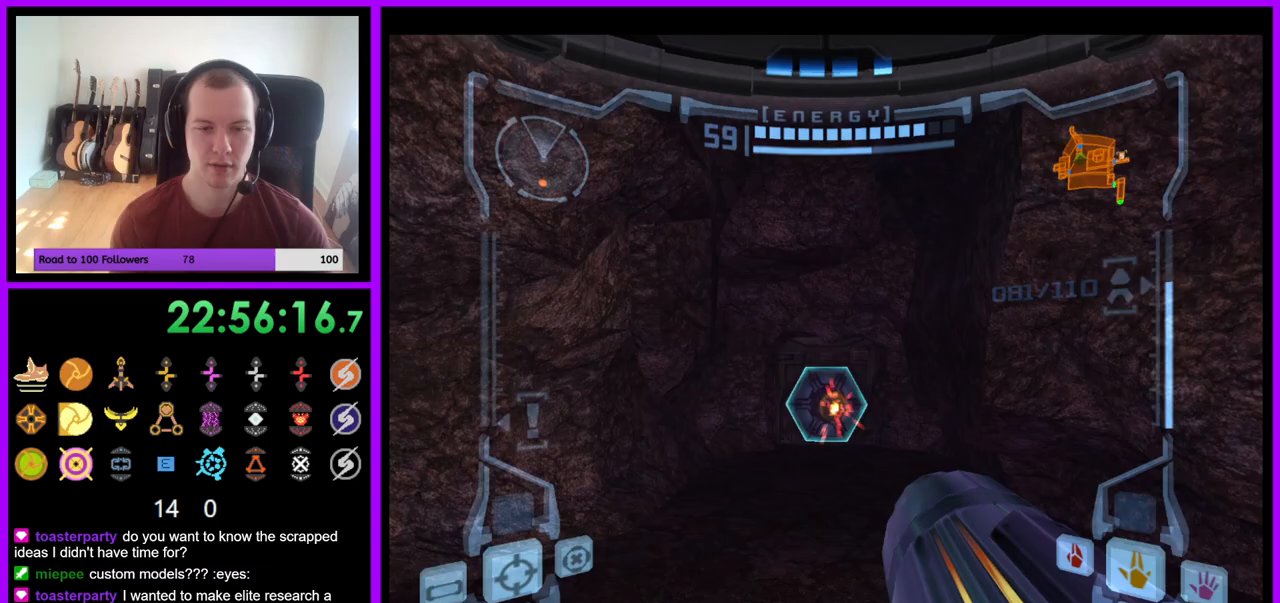
{"buttons": ["X", "L1"], "left_stick": "up", "right_stick": "center", "events": [[300, "L1", "down"], [500, "X", "down"]]}
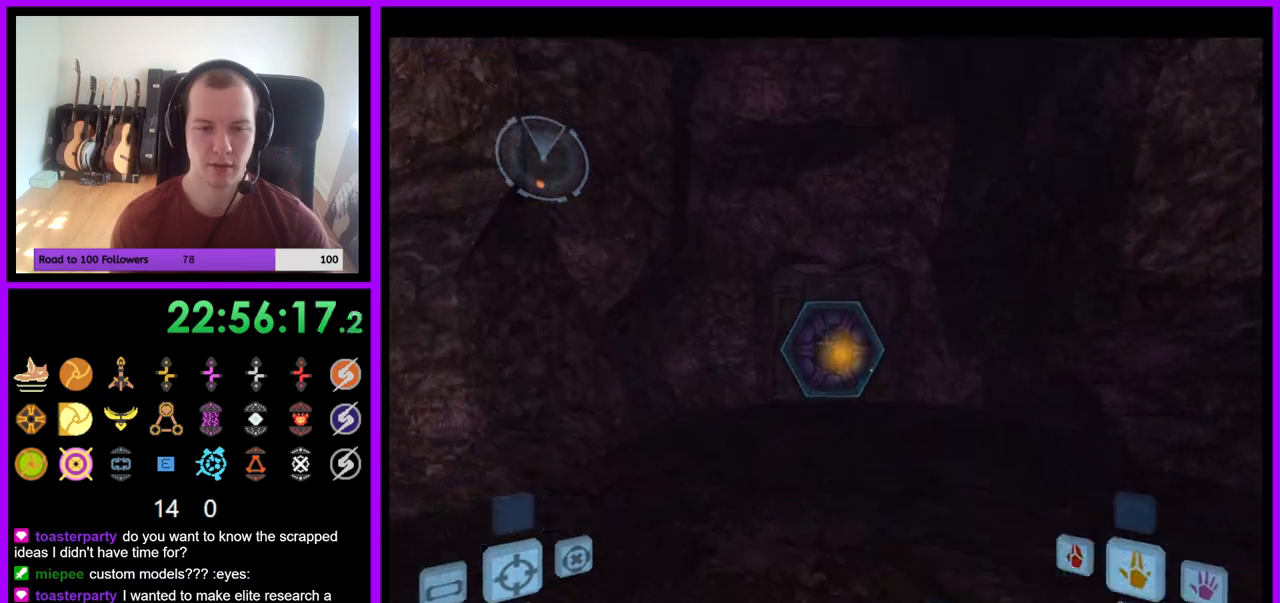
{"buttons": [], "left_stick": "up", "right_stick": "center", "events": [[117, "X", "up"], [500, "L1", "up"]]}
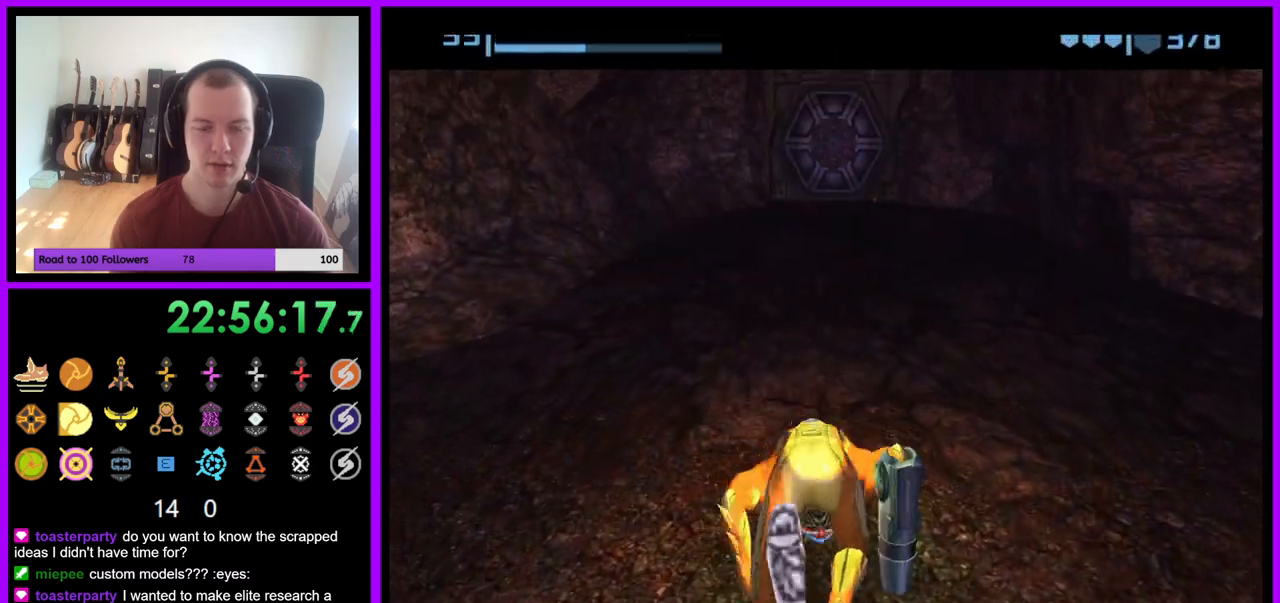
{"buttons": [], "left_stick": "up", "right_stick": "center", "events": []}
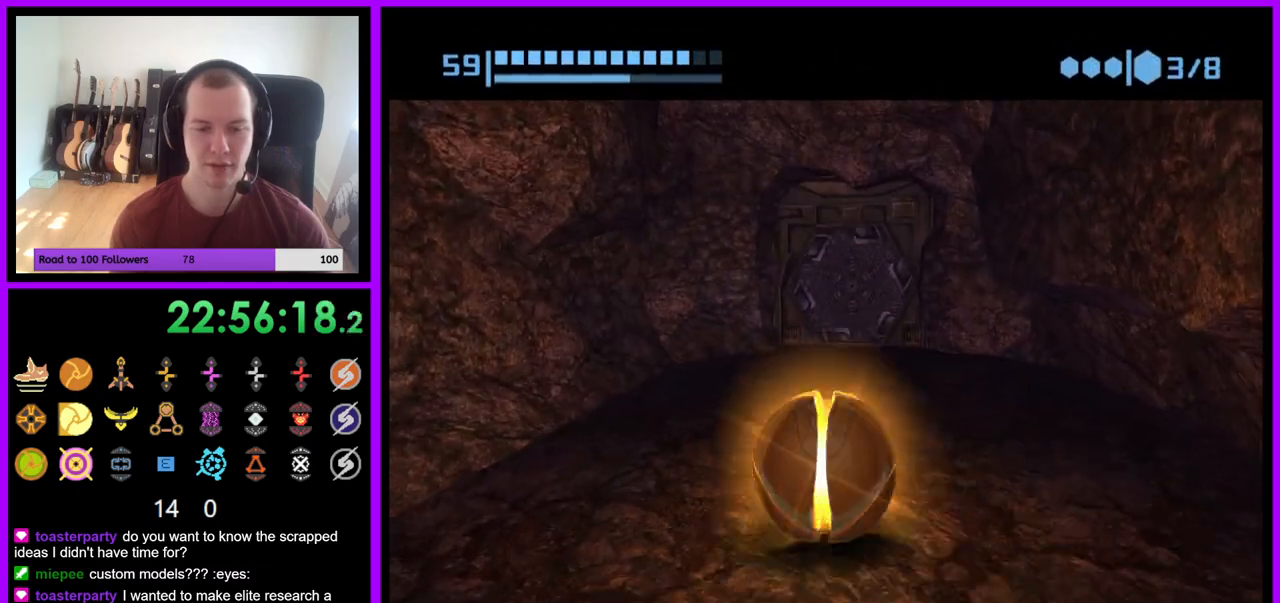
{"buttons": [], "left_stick": "up", "right_stick": "center", "events": []}
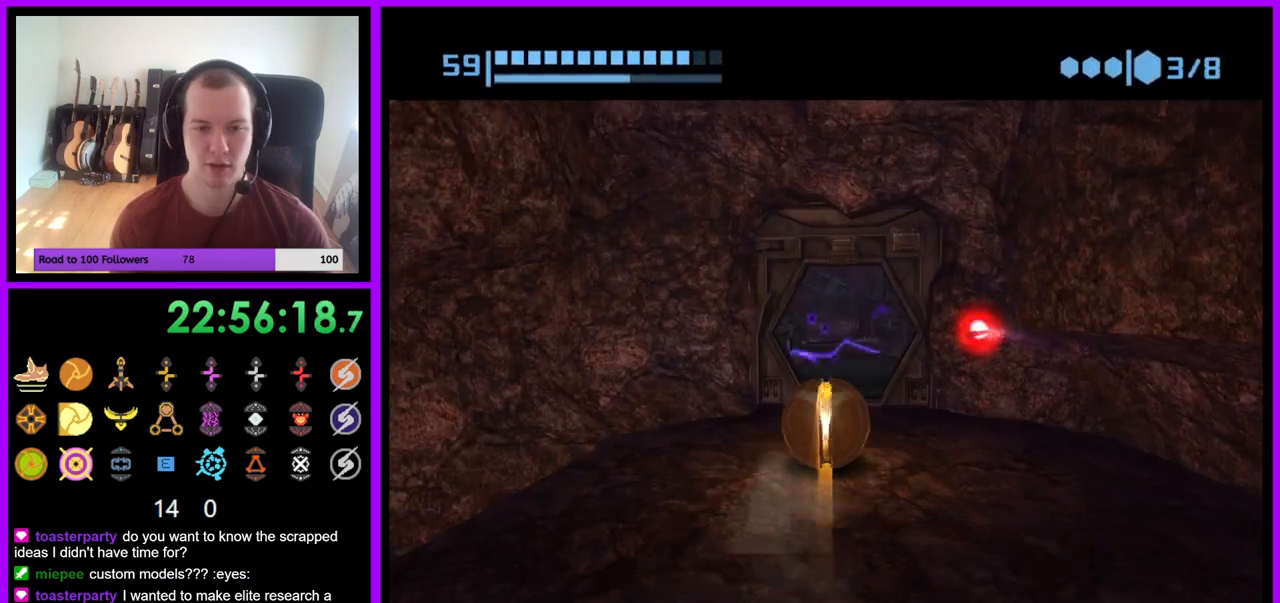
{"buttons": [], "left_stick": "up", "right_stick": "center", "events": []}
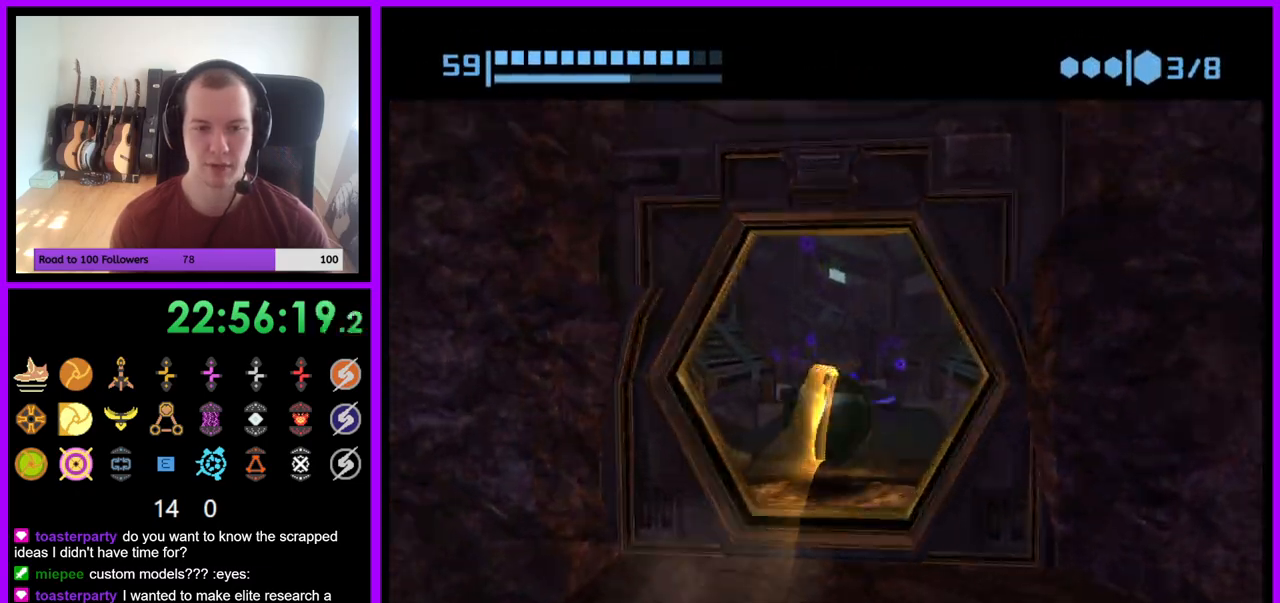
{"buttons": [], "left_stick": "up", "right_stick": "center", "events": [[183, "left_stick", "up-left"], [267, "X", "down"], [350, "left_stick", "up"], [383, "X", "up"]]}
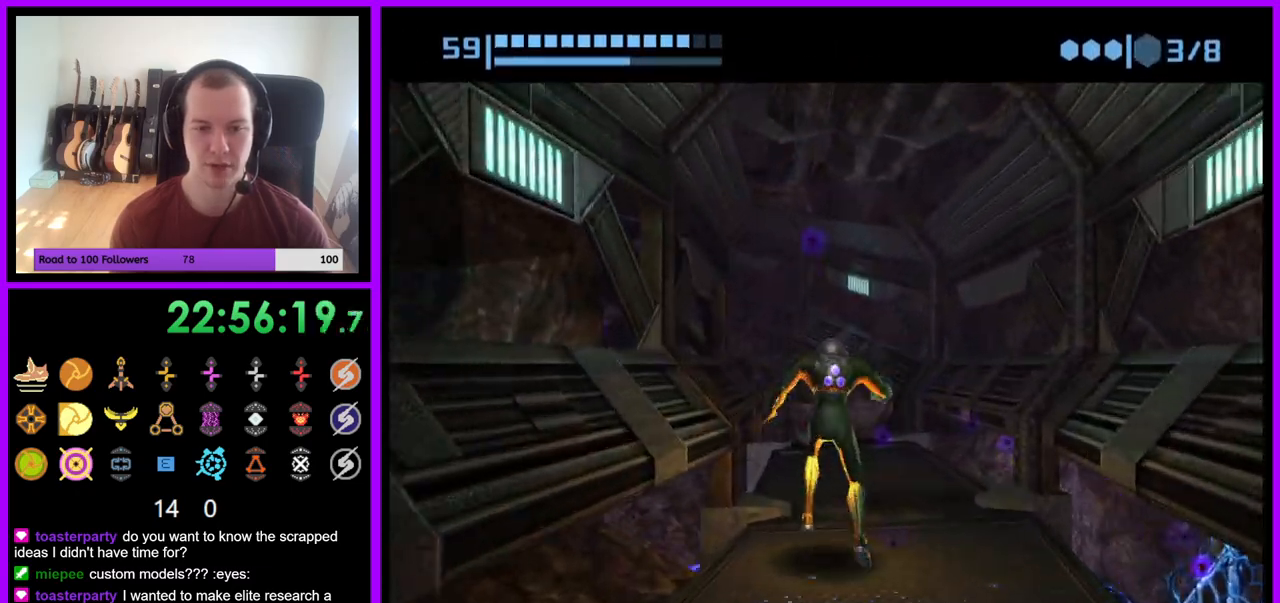
{"buttons": [], "left_stick": "up", "right_stick": "center", "events": []}
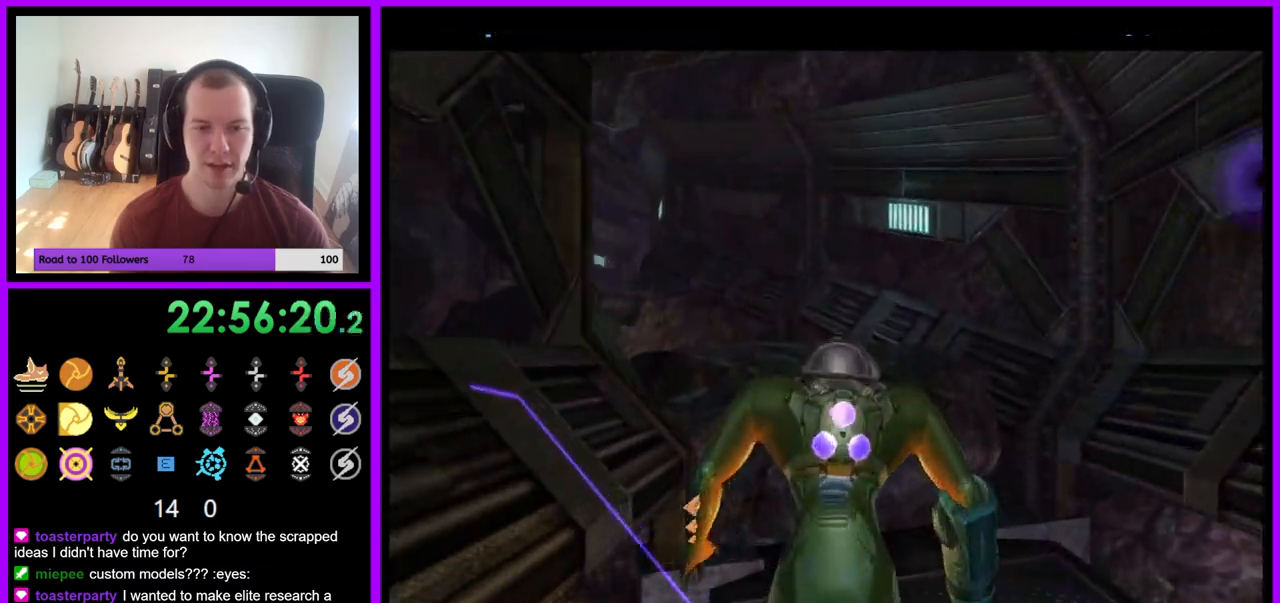
{"buttons": [], "left_stick": "up-left", "right_stick": "center", "events": [[250, "left_stick", "up-left"], [317, "B", "down"], [450, "B", "up"]]}
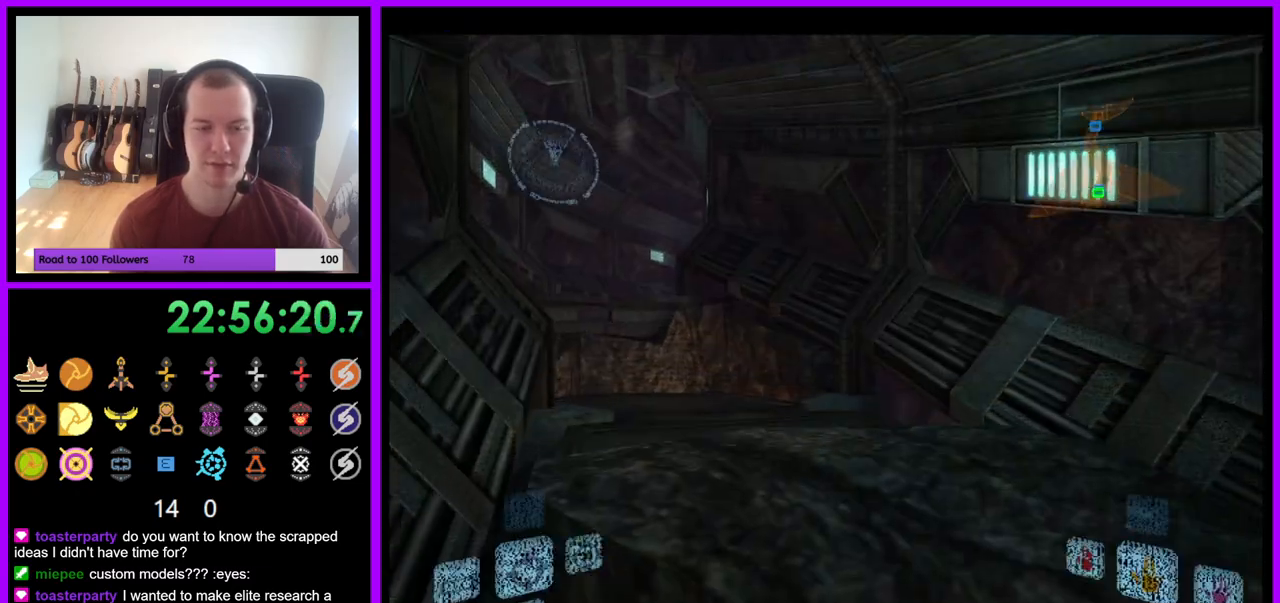
{"buttons": ["L1"], "left_stick": "up", "right_stick": "center", "events": [[200, "left_stick", "up"], [283, "L1", "down"]]}
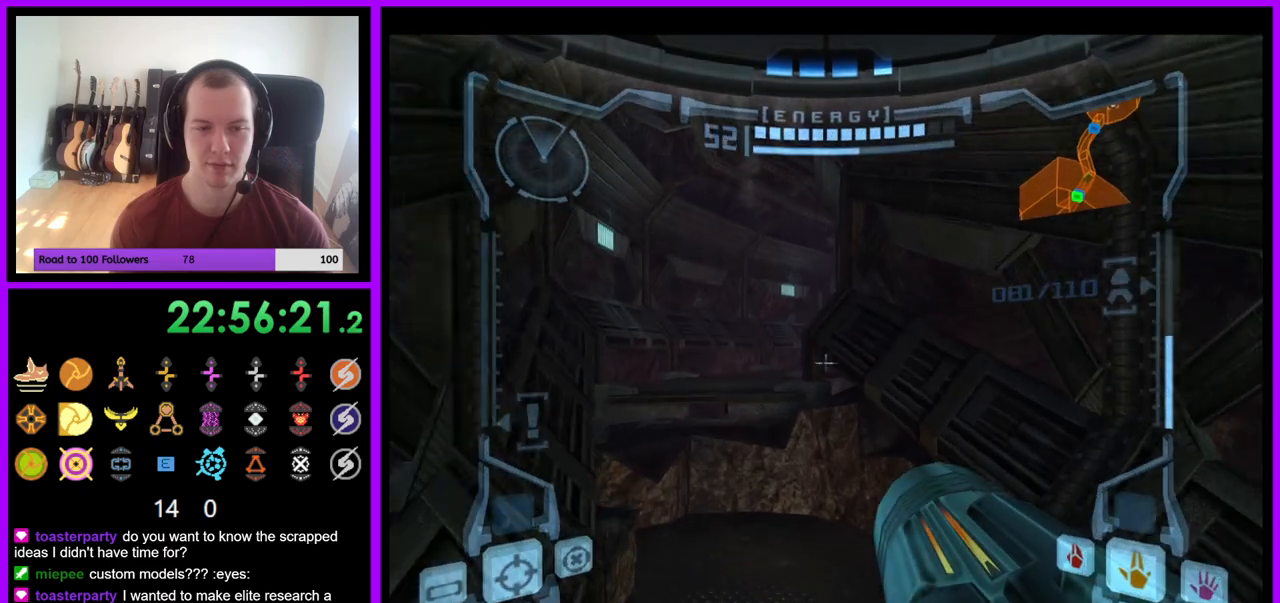
{"buttons": ["L1"], "left_stick": "up", "right_stick": "center", "events": []}
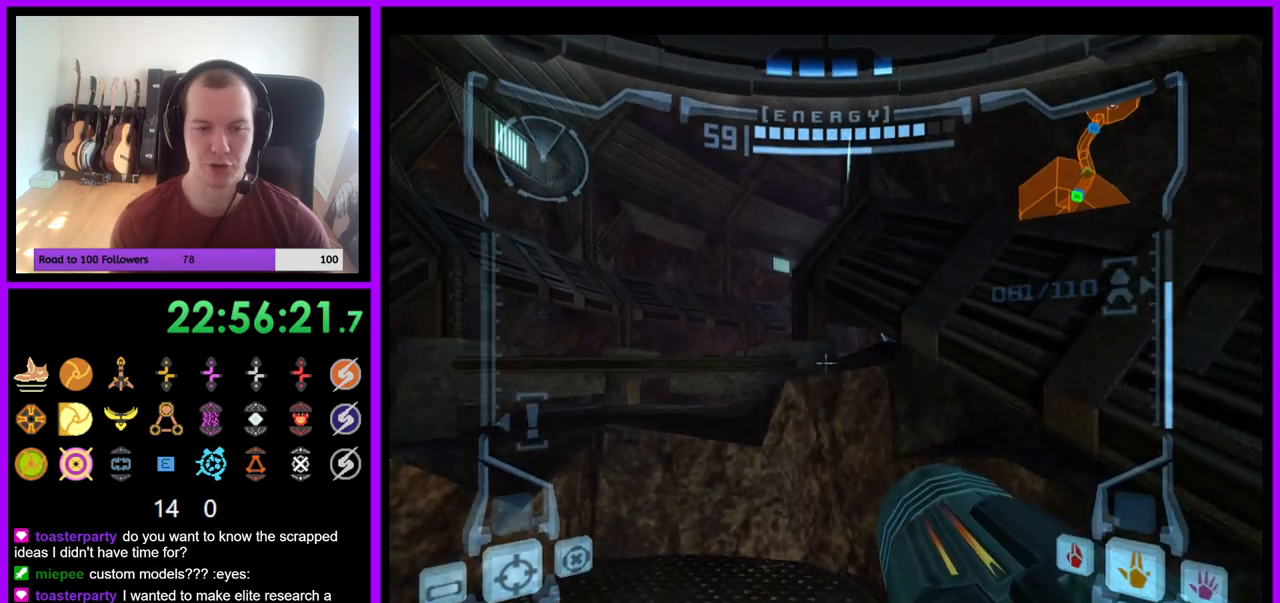
{"buttons": [], "left_stick": "up", "right_stick": "center", "events": [[50, "B", "down"], [167, "left_stick", "up-left"], [183, "B", "up"], [350, "L1", "up"], [350, "left_stick", "up"]]}
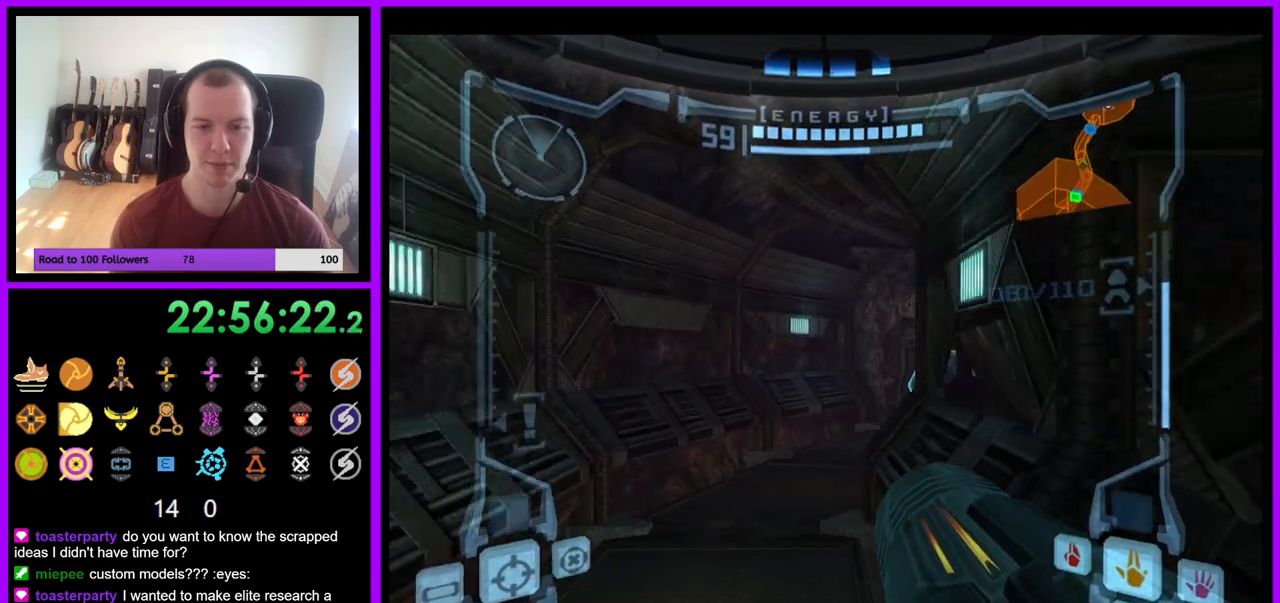
{"buttons": ["L1"], "left_stick": "up", "right_stick": "center", "events": [[17, "left_stick", "up-right"], [267, "left_stick", "up"], [367, "L1", "down"]]}
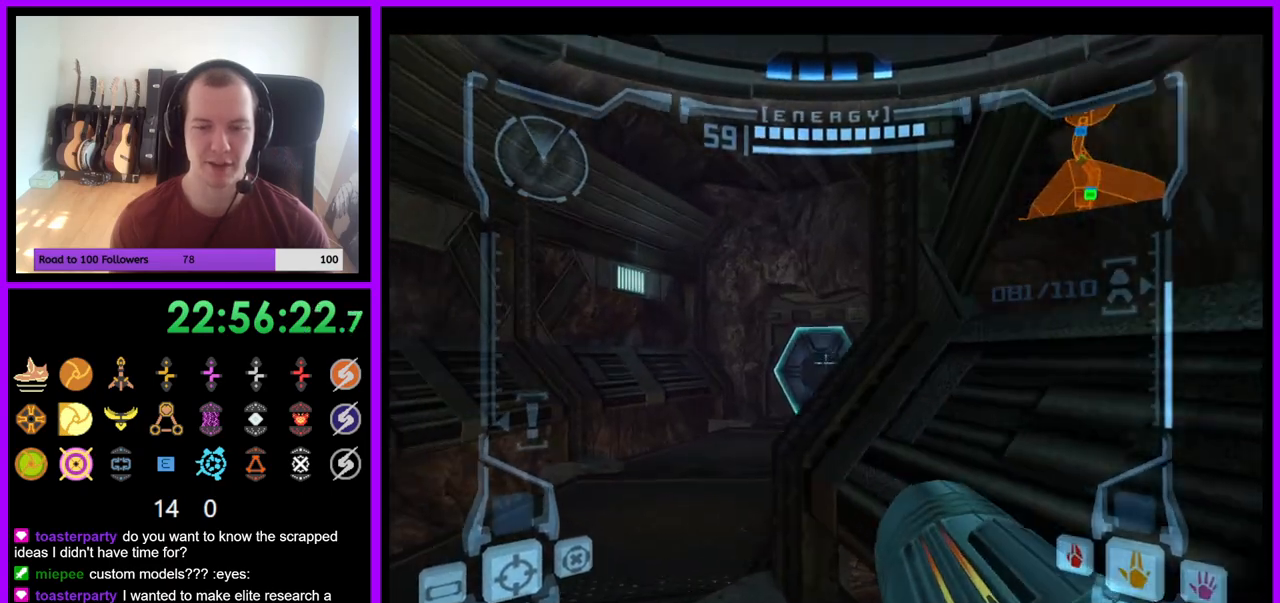
{"buttons": ["L1"], "left_stick": "up", "right_stick": "center", "events": [[33, "left_stick", "up-left"], [150, "A", "down"], [233, "A", "up"], [467, "left_stick", "up"]]}
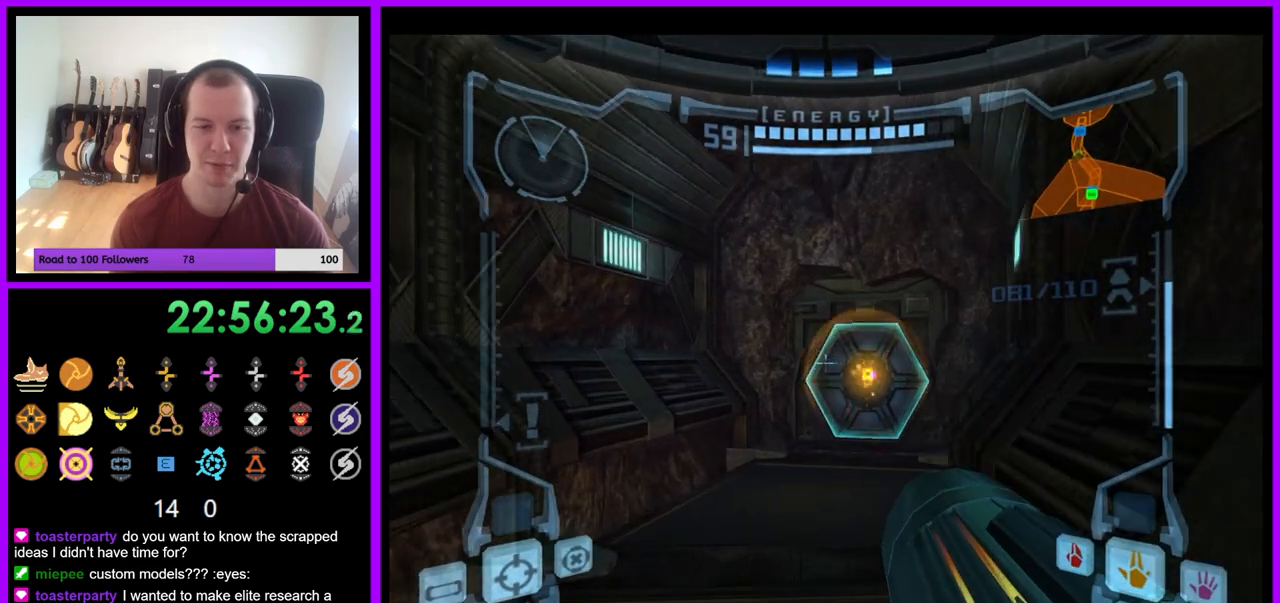
{"buttons": [], "left_stick": "up", "right_stick": "center", "events": [[300, "L1", "up"]]}
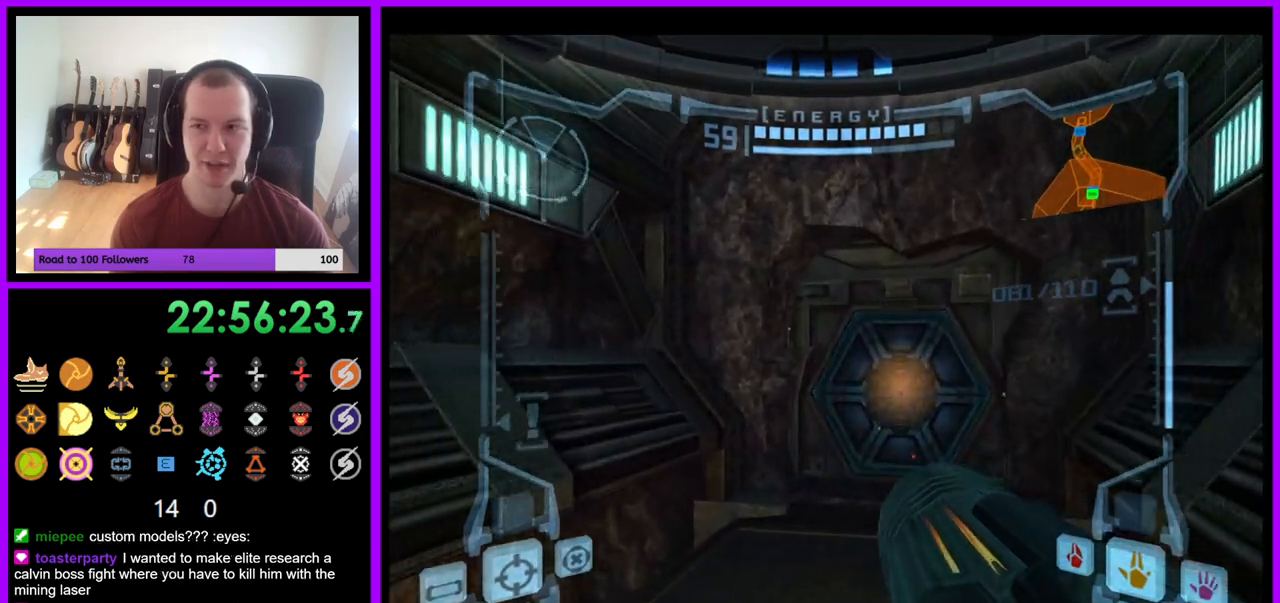
{"buttons": [], "left_stick": "up", "right_stick": "center", "events": []}
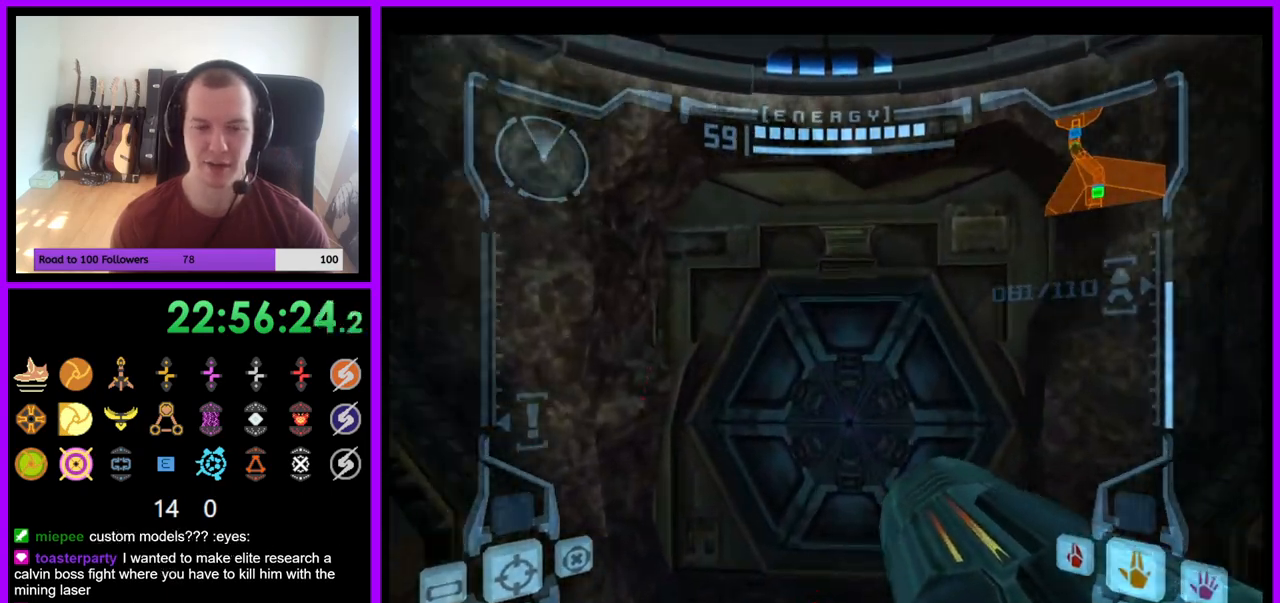
{"buttons": ["L1"], "left_stick": "up", "right_stick": "center", "events": [[483, "L1", "down"]]}
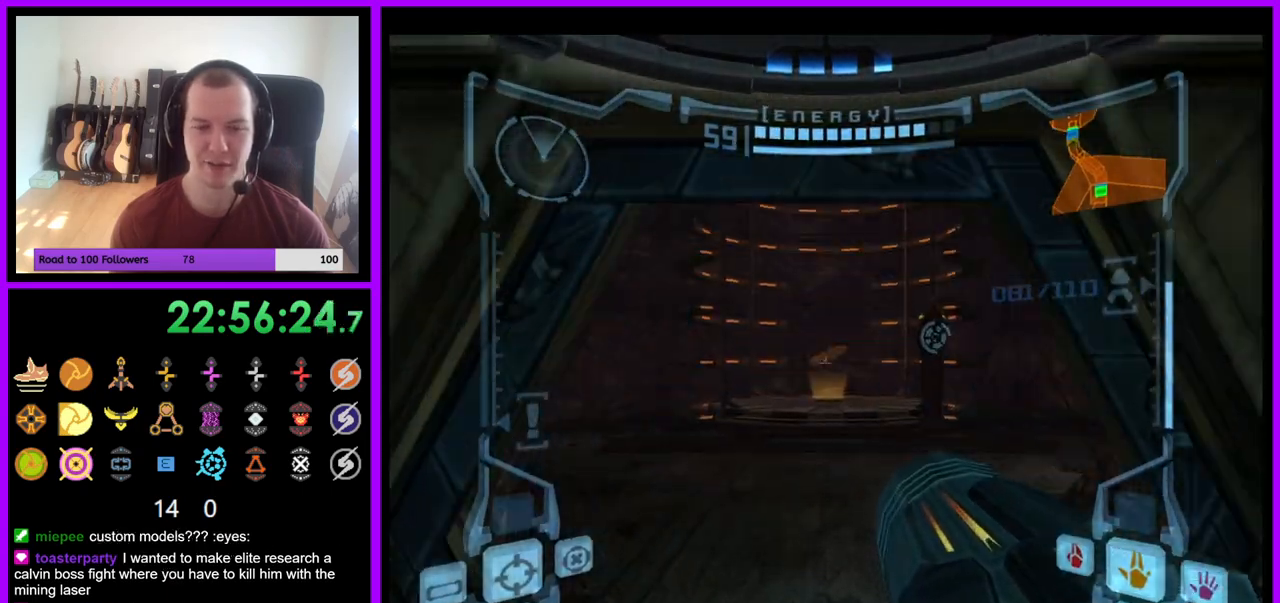
{"buttons": ["B", "L1"], "left_stick": "up", "right_stick": "center", "events": [[467, "B", "down"]]}
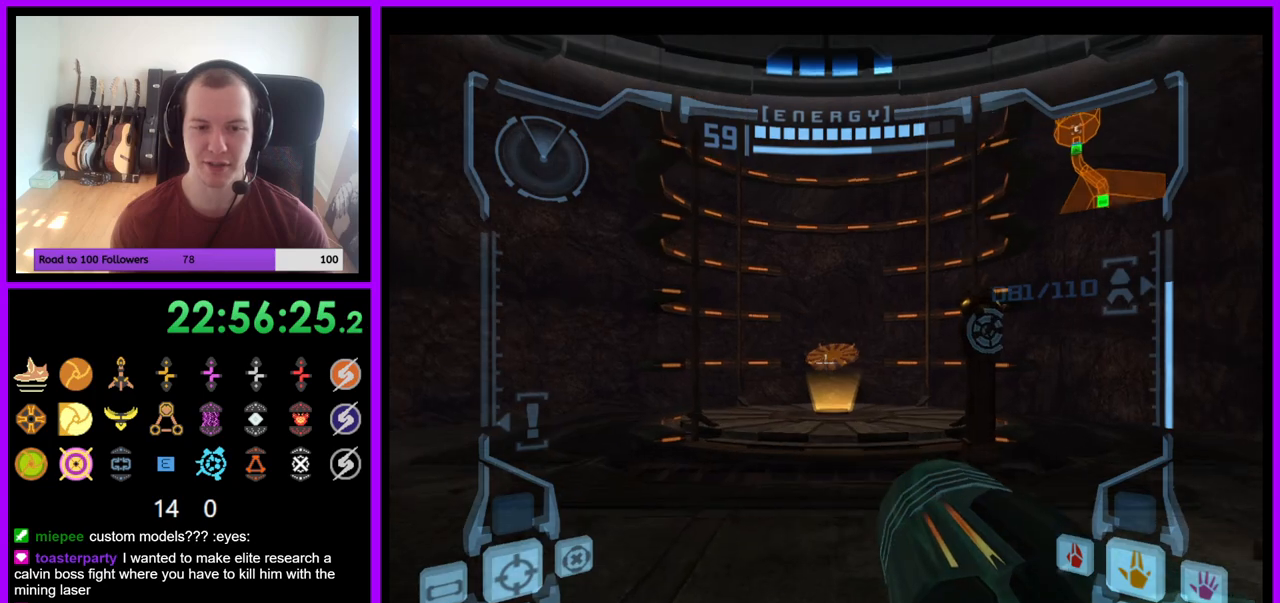
{"buttons": [], "left_stick": "up", "right_stick": "center", "events": [[150, "B", "up"], [267, "L1", "up"], [333, "left_stick", "up-right"], [433, "left_stick", "up"]]}
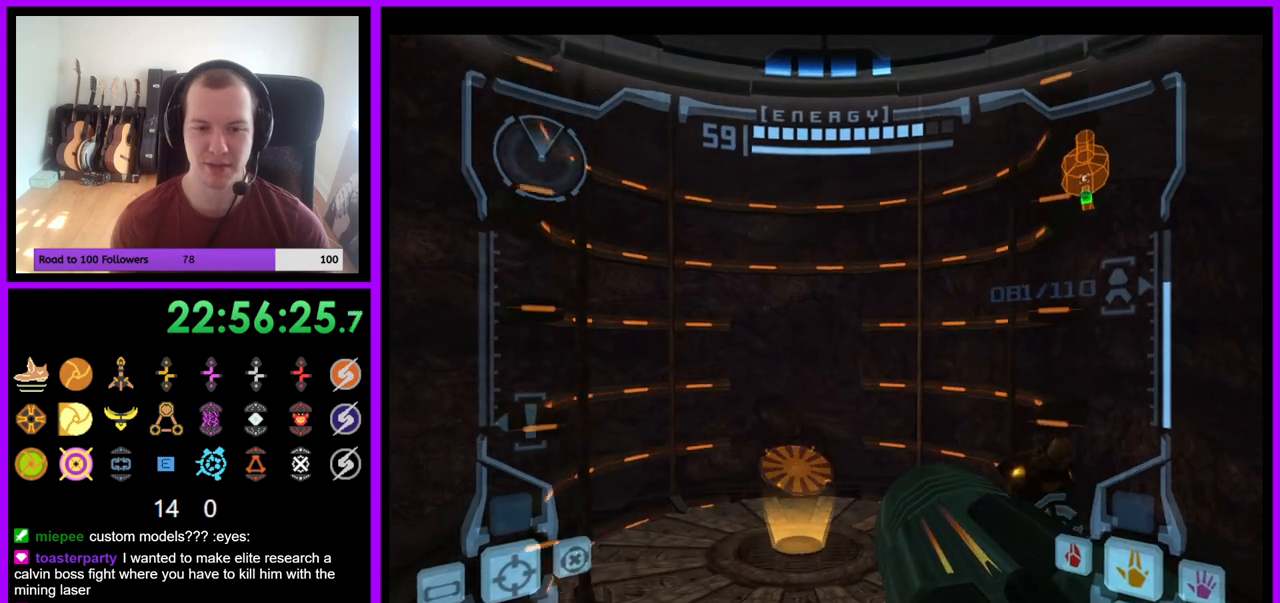
{"buttons": ["L1"], "left_stick": "down-right", "right_stick": "center", "events": [[417, "left_stick", "right"], [467, "left_stick", "down-right"], [500, "L1", "down"]]}
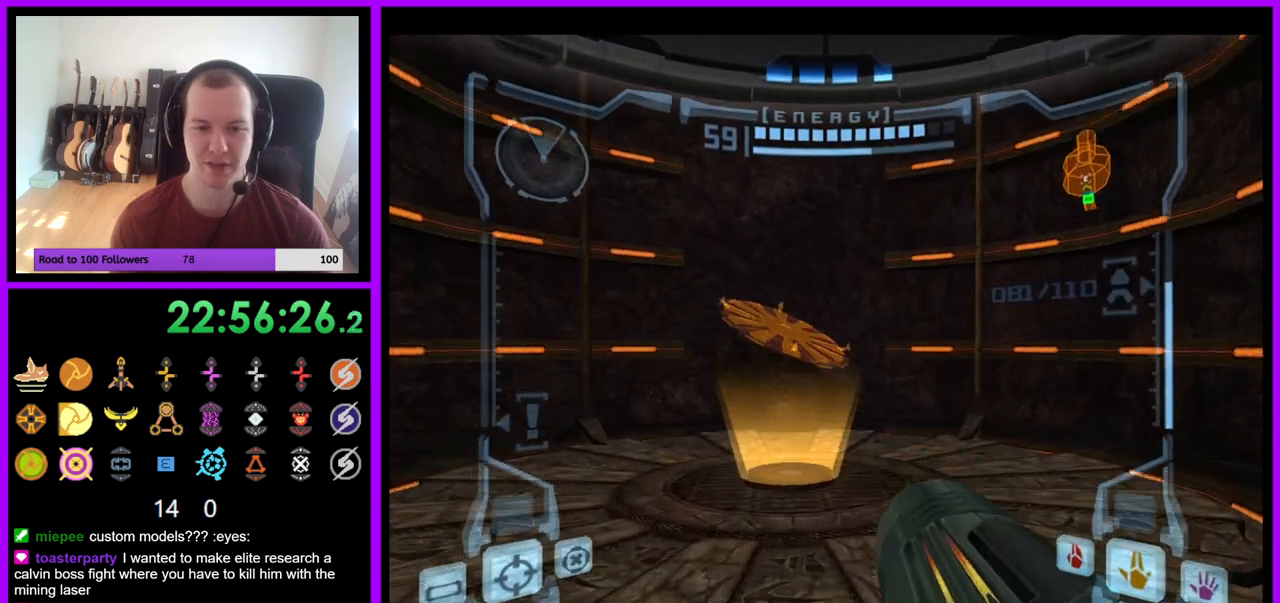
{"buttons": [], "left_stick": "left", "right_stick": "center", "events": [[33, "left_stick", "down"], [83, "left_stick", "center"], [300, "left_stick", "left"], [400, "L1", "up"]]}
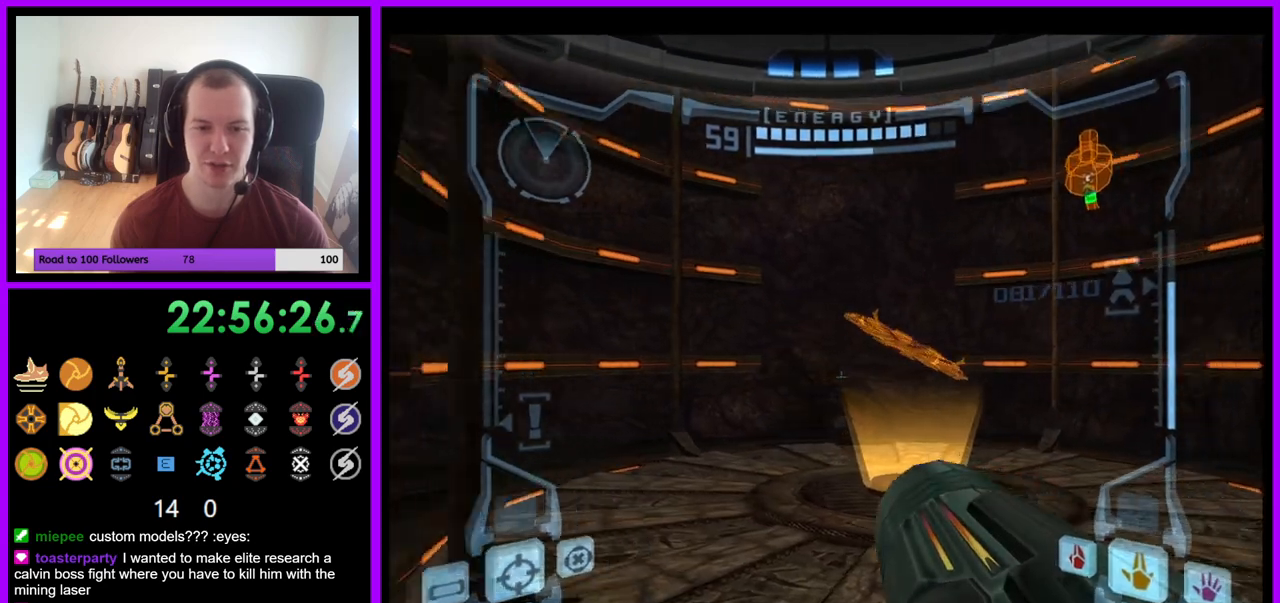
{"buttons": [], "left_stick": "up-left", "right_stick": "center", "events": [[467, "left_stick", "up-left"]]}
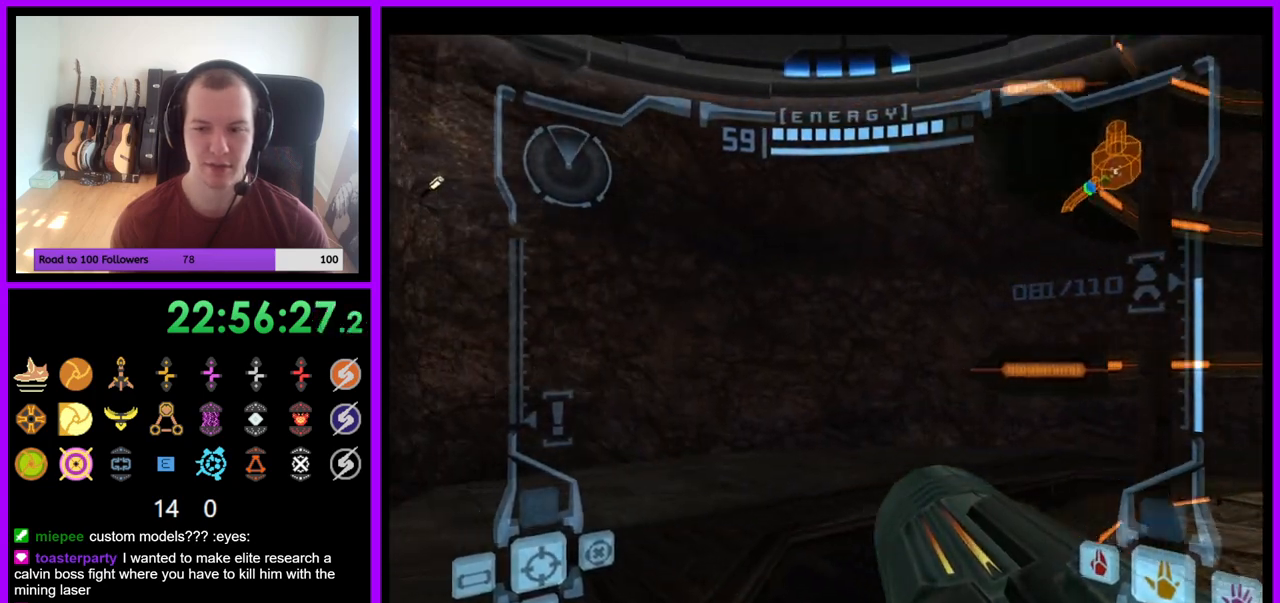
{"buttons": ["L1"], "left_stick": "up", "right_stick": "center", "events": [[33, "left_stick", "up"], [50, "L1", "down"]]}
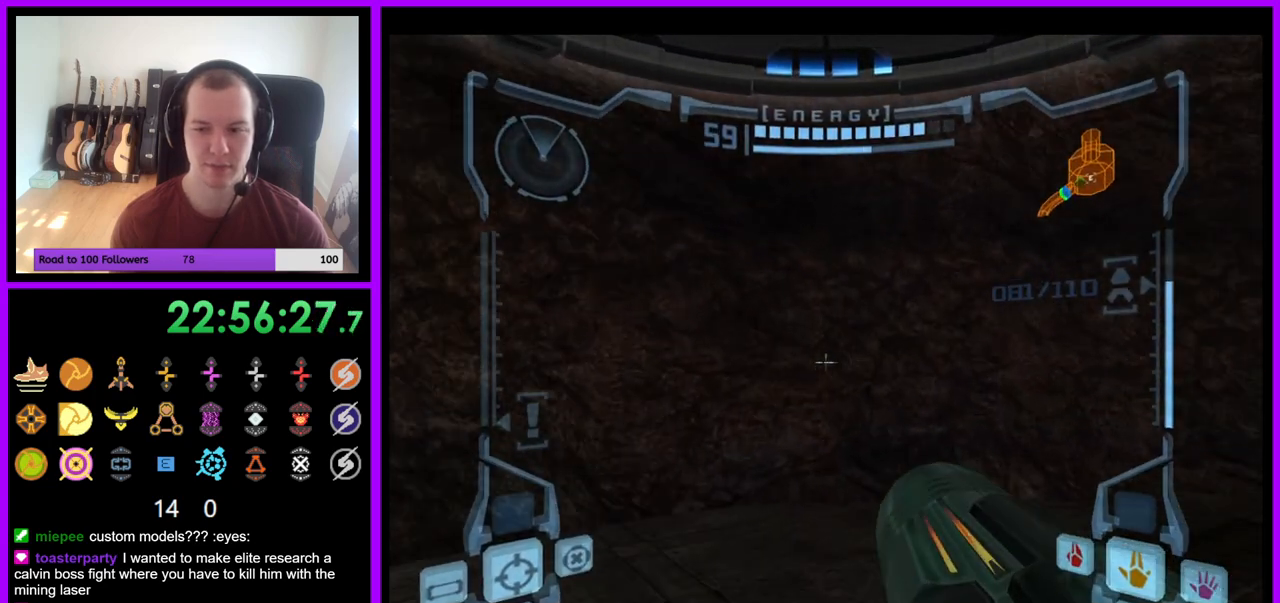
{"buttons": ["L1"], "left_stick": "center", "right_stick": "center", "events": [[483, "left_stick", "center"]]}
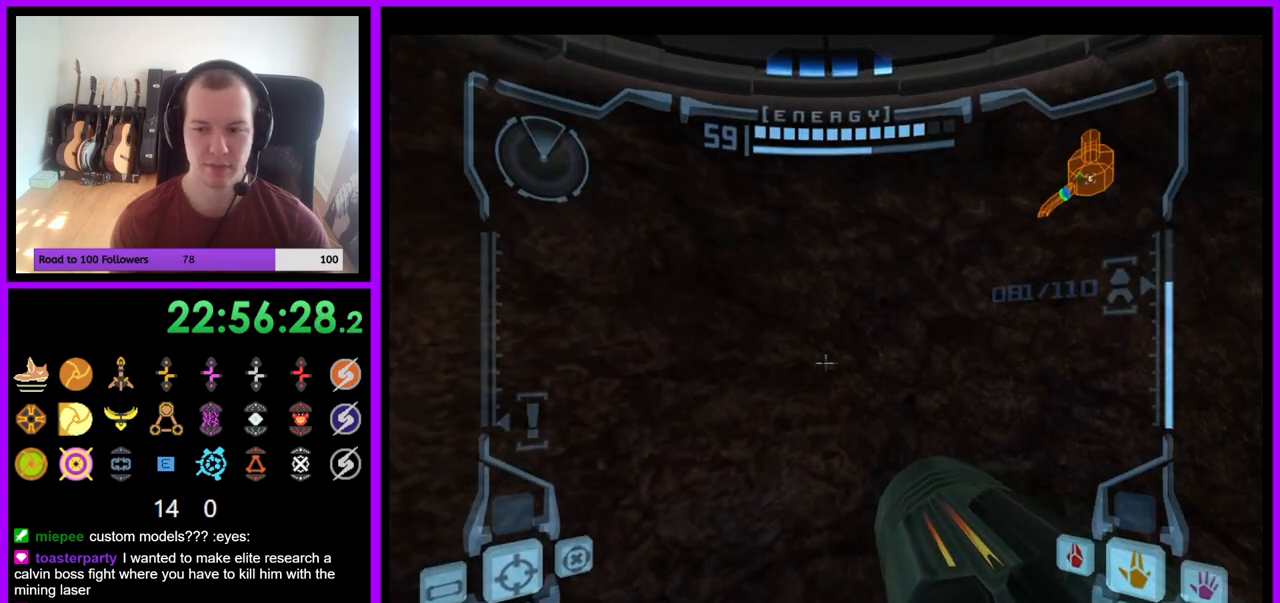
{"buttons": ["L1"], "left_stick": "down", "right_stick": "center", "events": [[50, "left_stick", "down"]]}
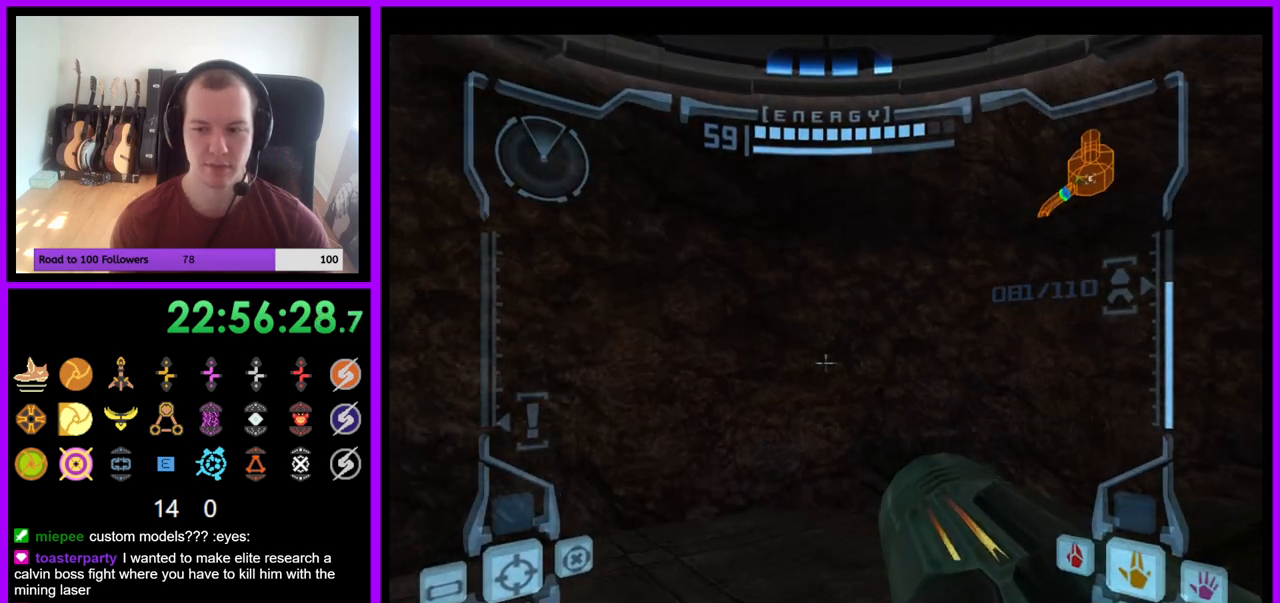
{"buttons": ["L1"], "left_stick": "right", "right_stick": "center", "events": [[67, "left_stick", "down-right"], [433, "left_stick", "right"]]}
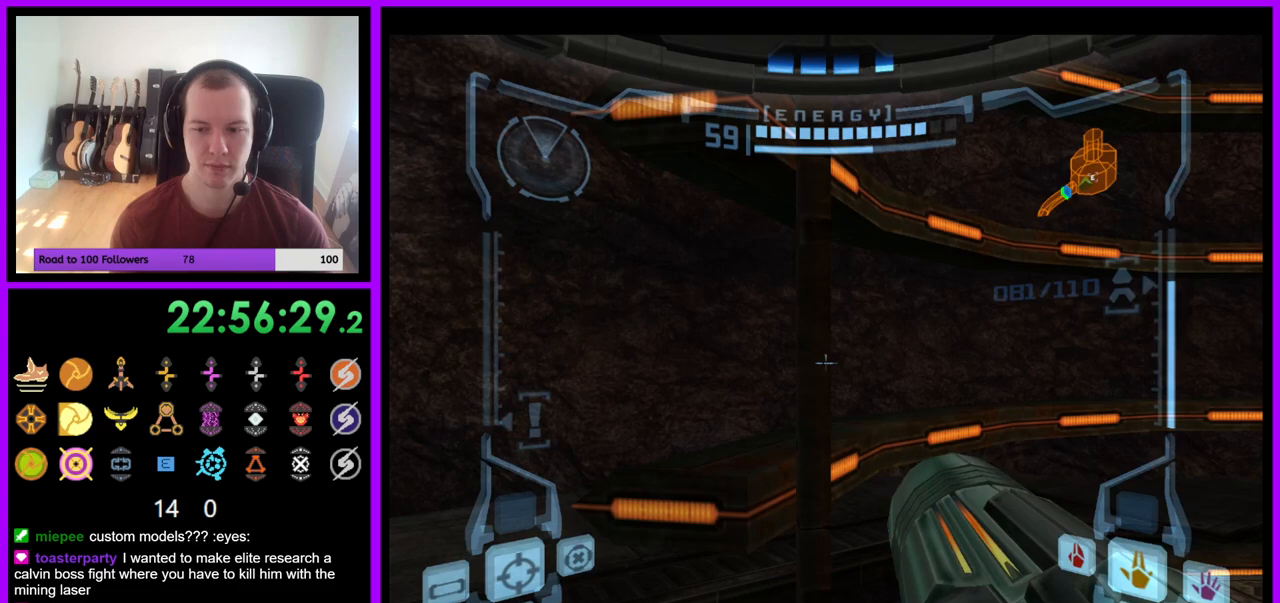
{"buttons": ["L1"], "left_stick": "right", "right_stick": "center", "events": []}
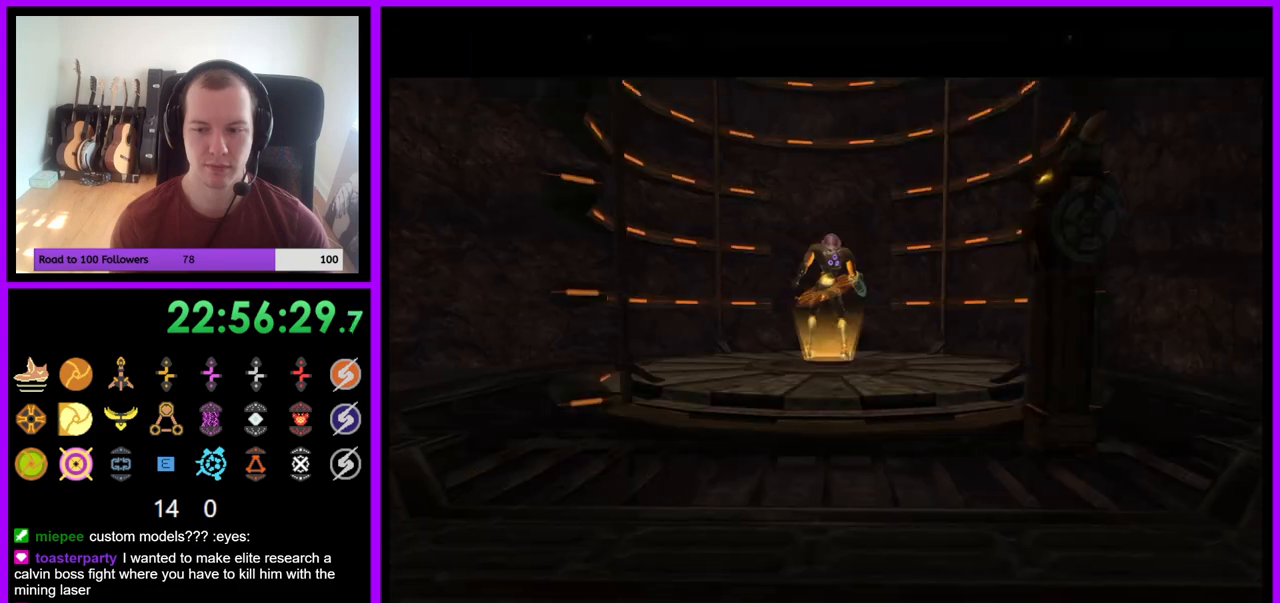
{"buttons": [], "left_stick": "center", "right_stick": "center", "events": [[50, "left_stick", "up-right"], [267, "left_stick", "center"], [483, "L1", "up"]]}